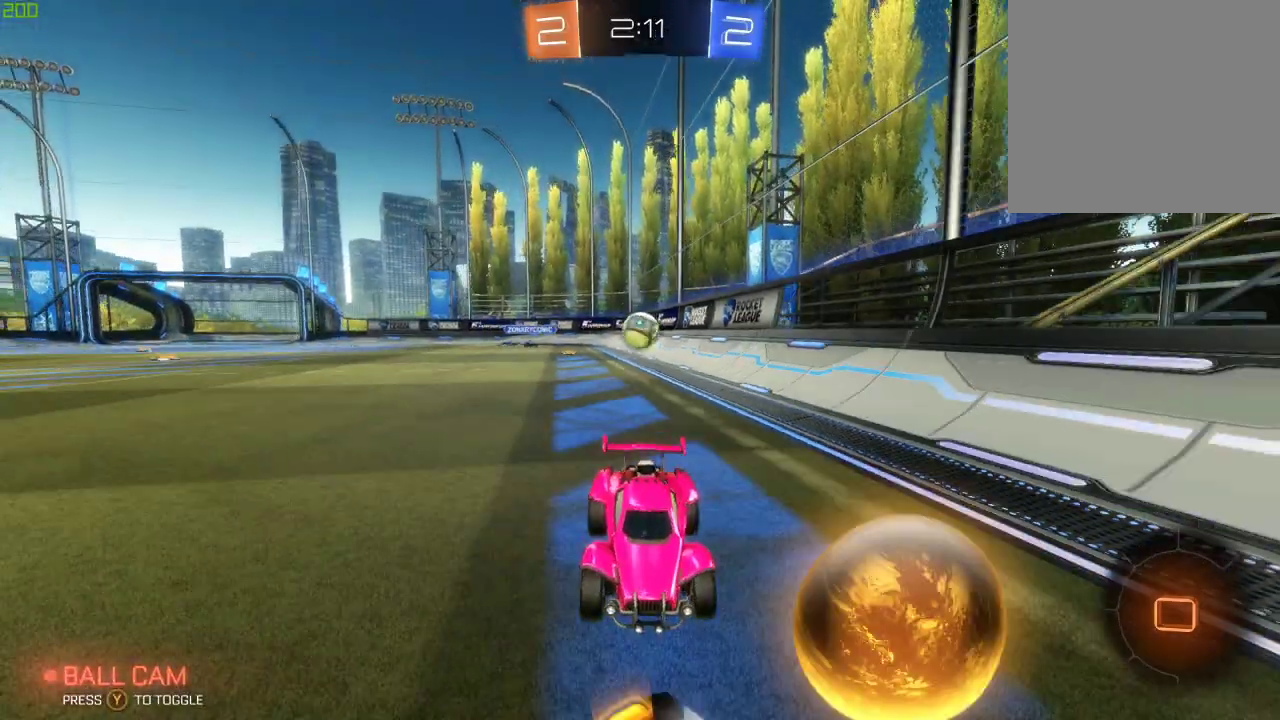
Gameplay with a controller (Xbox layout); each line is a JSON object with the inputs held at the frame after it. "events" lists button and stick changes between this image and that frame as [ms after this image, input, new state], when the widget could be followed in between.
{"buttons": ["R2"], "left_stick": "center", "right_stick": "center", "events": [[317, "left_stick", "center"]]}
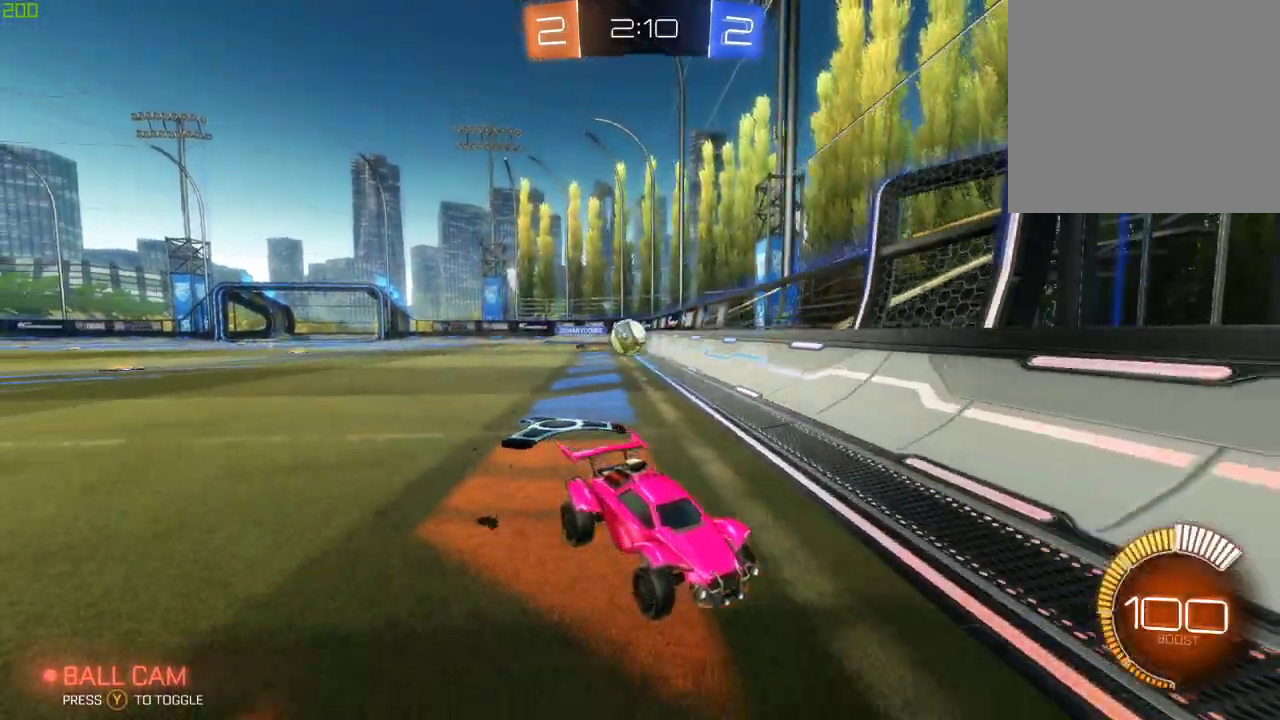
{"buttons": ["L2", "R2"], "left_stick": "center", "right_stick": "center", "events": [[217, "left_stick", "right"], [383, "left_stick", "center"], [400, "L2", "down"]]}
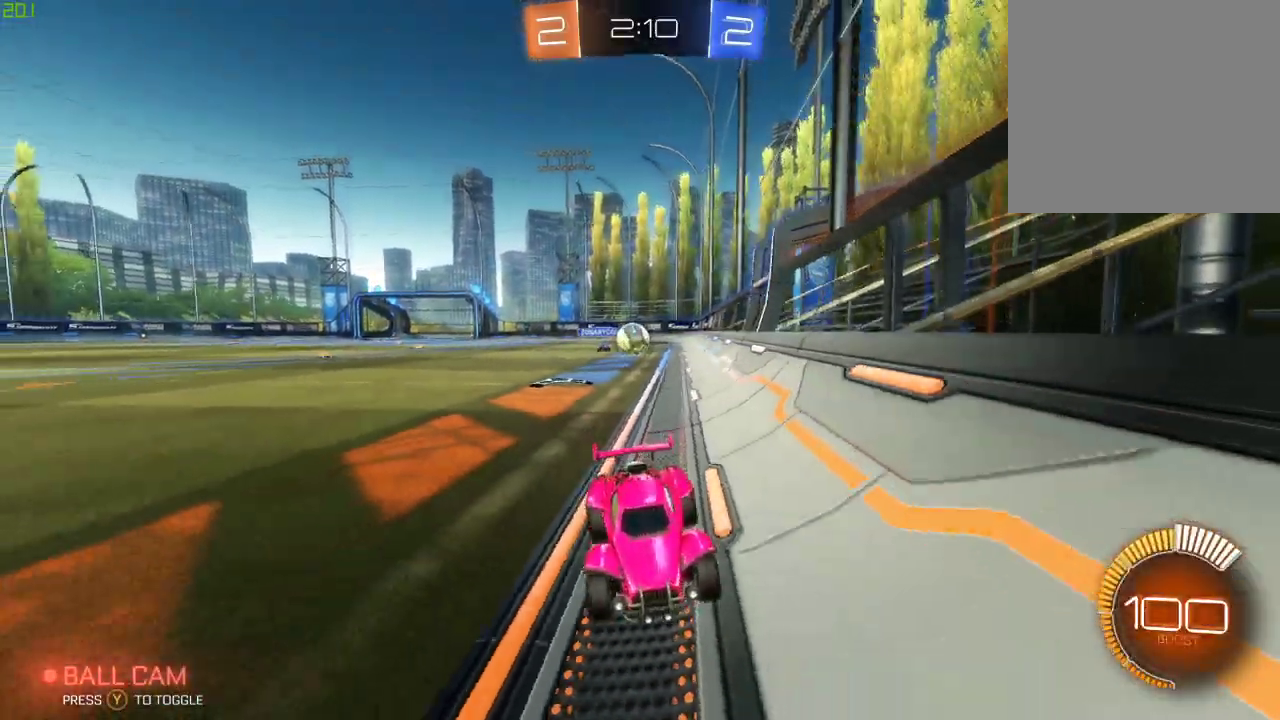
{"buttons": ["R2"], "left_stick": "center", "right_stick": "center", "events": [[67, "L2", "up"], [250, "R2", "up"], [283, "L2", "down"], [417, "R2", "down"], [433, "L2", "up"]]}
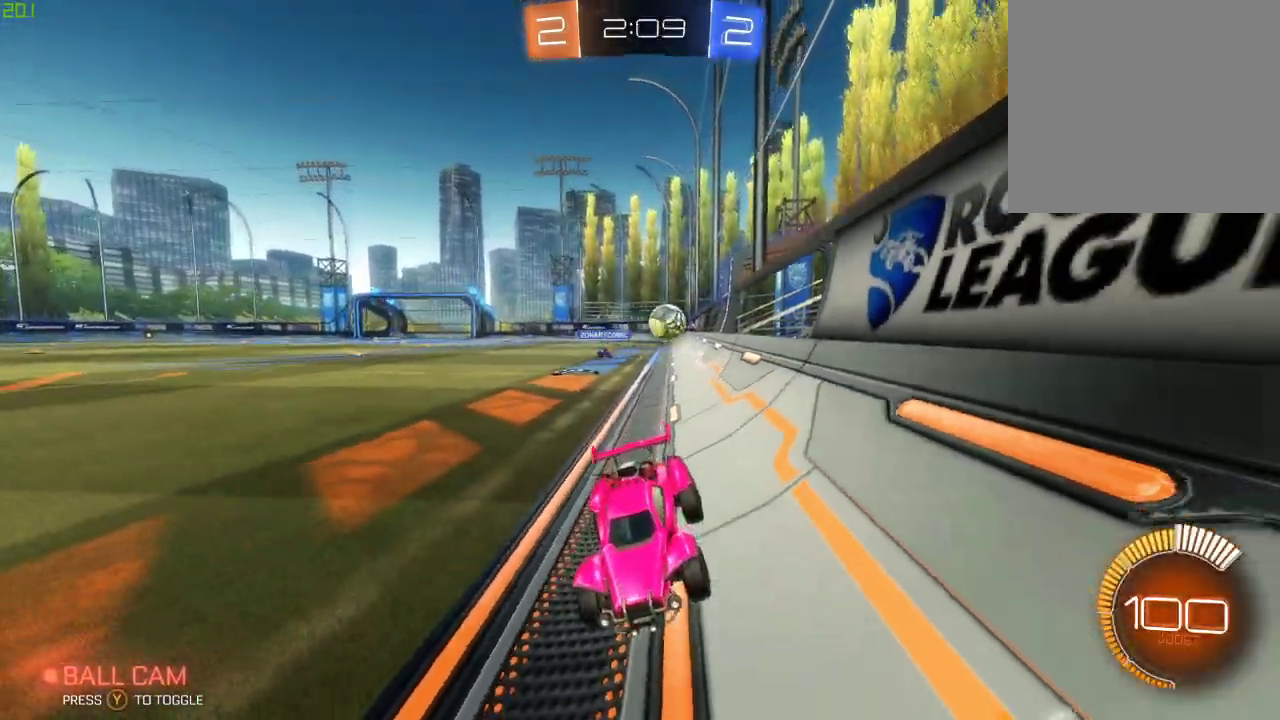
{"buttons": ["R2"], "left_stick": "right", "right_stick": "center", "events": [[67, "left_stick", "left"], [300, "left_stick", "center"], [383, "left_stick", "right"]]}
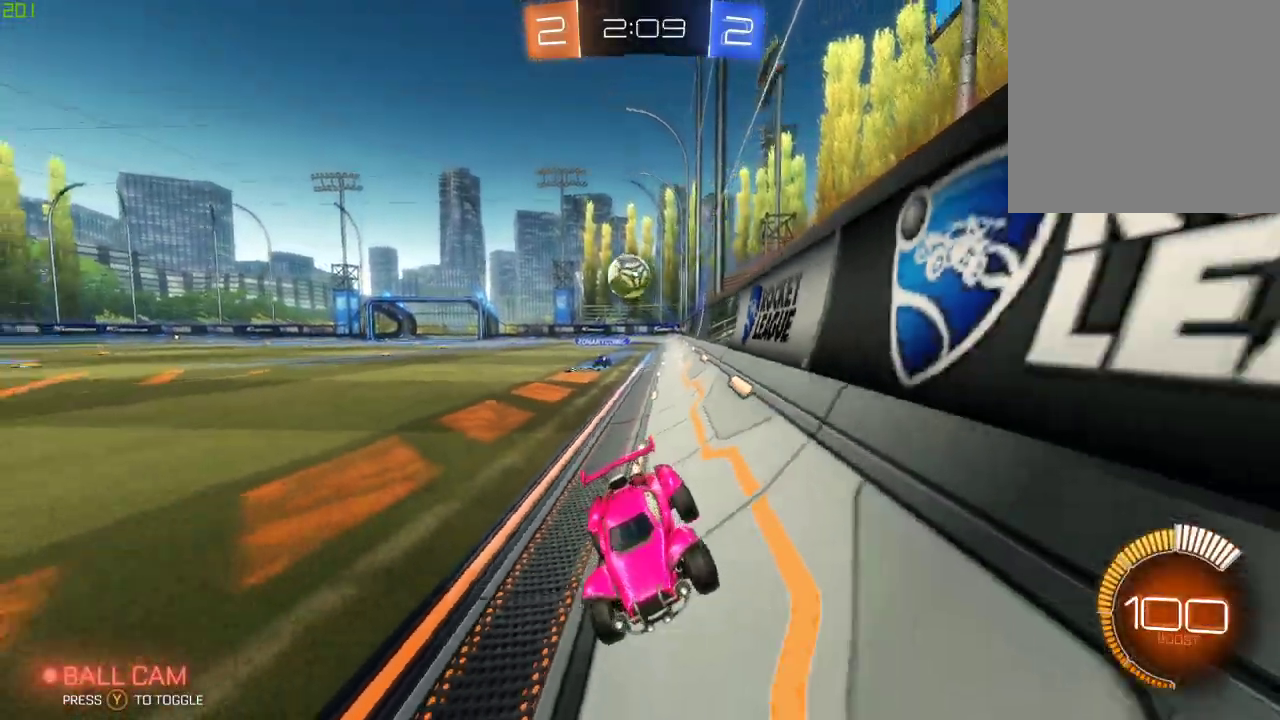
{"buttons": ["R2"], "left_stick": "left", "right_stick": "center", "events": [[150, "B", "down"], [183, "left_stick", "center"], [367, "B", "up"], [367, "left_stick", "left"]]}
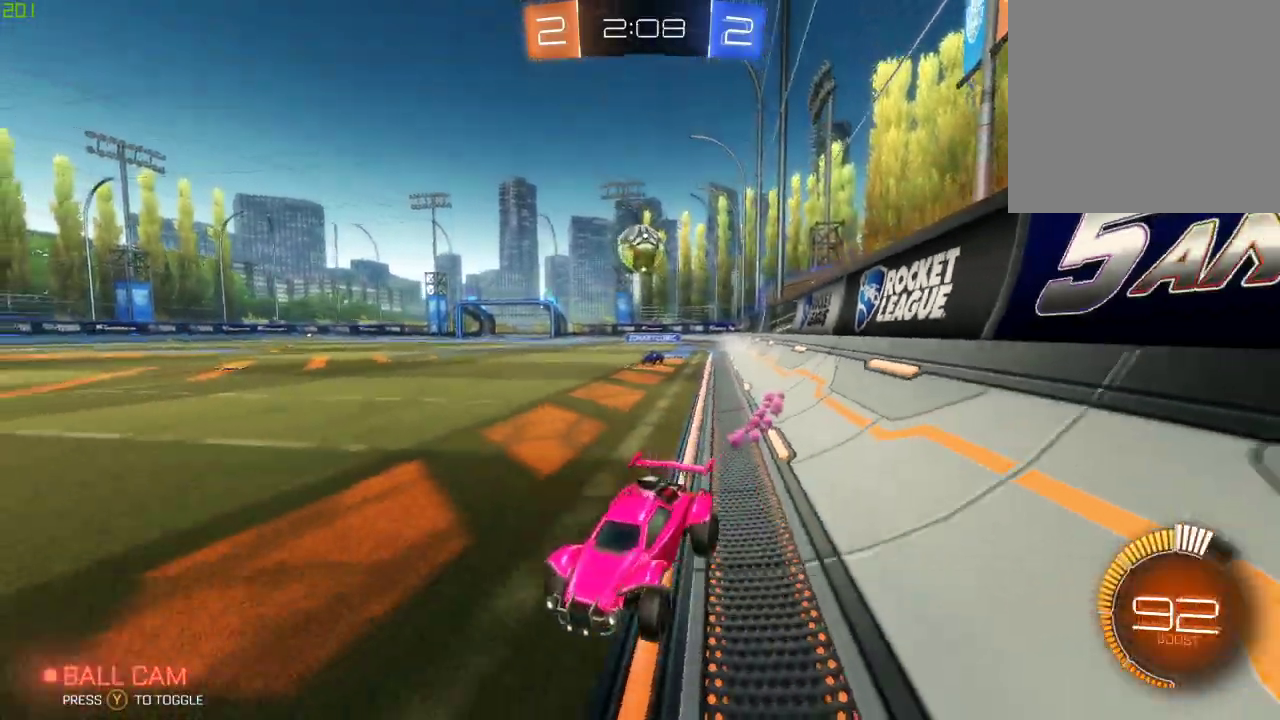
{"buttons": ["R2"], "left_stick": "center", "right_stick": "center", "events": [[17, "left_stick", "center"], [33, "B", "down"], [367, "B", "up"]]}
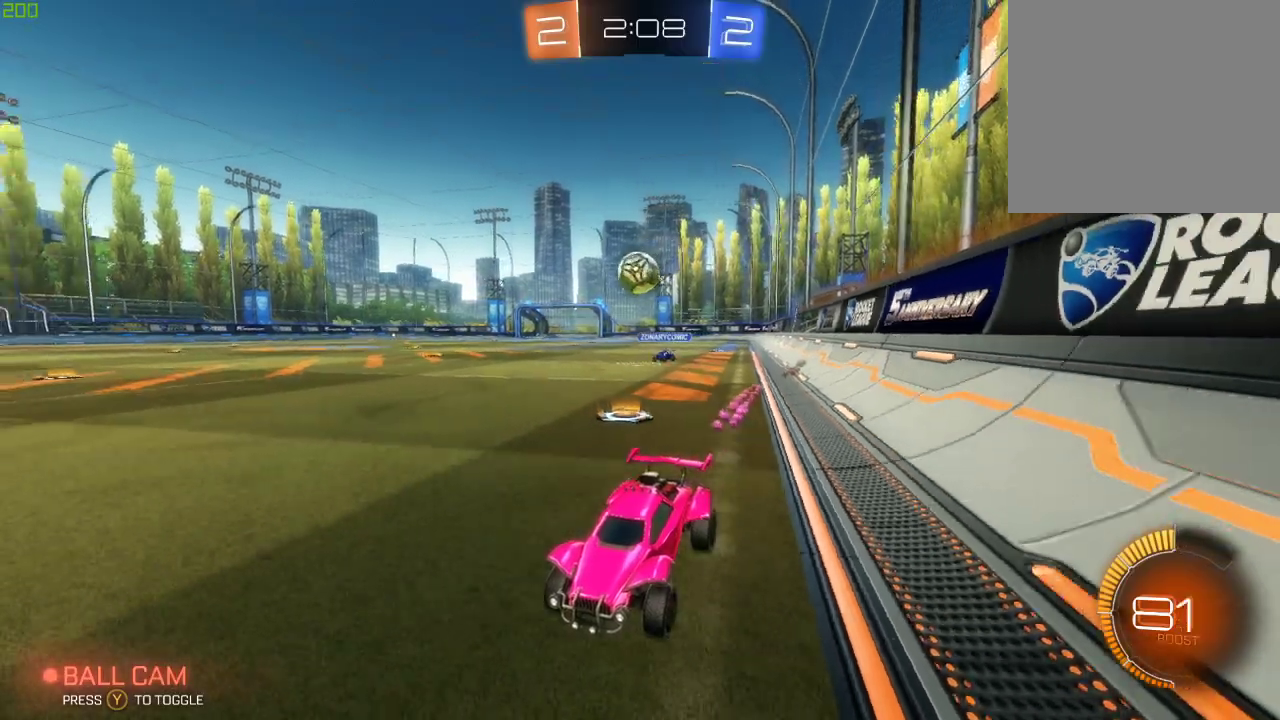
{"buttons": ["R2"], "left_stick": "center", "right_stick": "center", "events": [[117, "left_stick", "right"], [183, "B", "down"], [450, "left_stick", "center"], [483, "B", "up"]]}
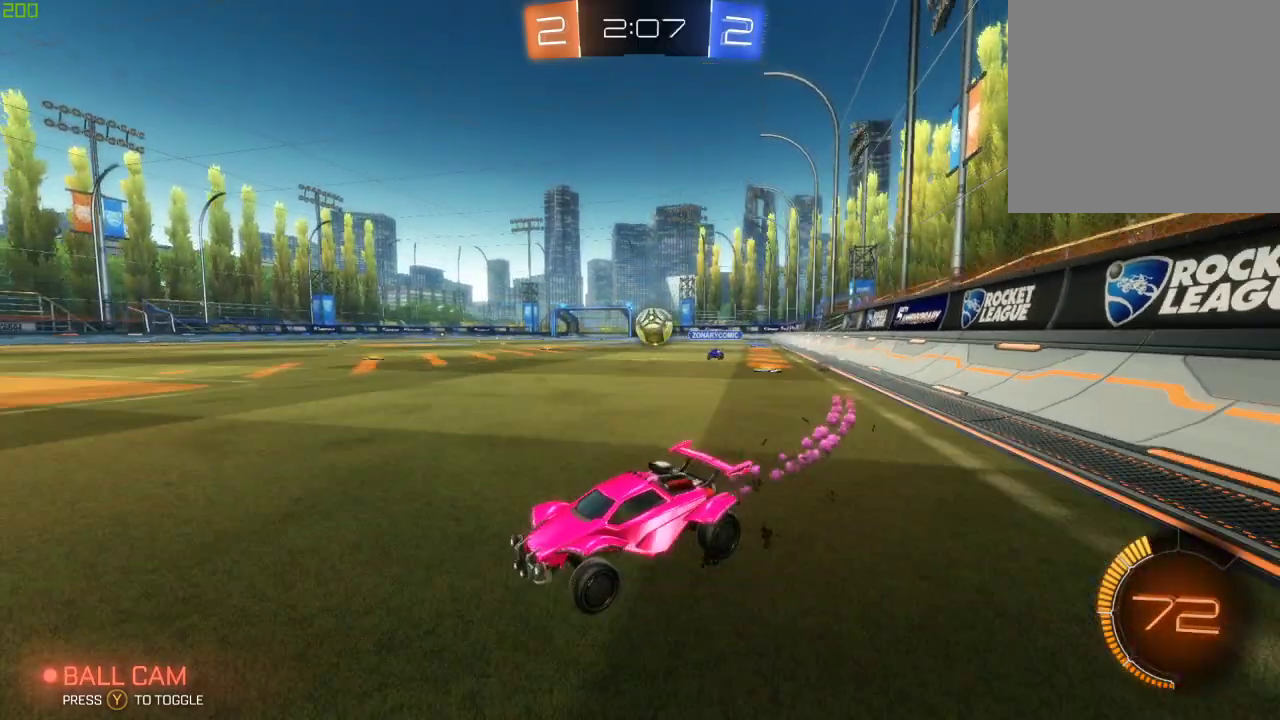
{"buttons": ["L2", "R2"], "left_stick": "right", "right_stick": "center", "events": [[17, "left_stick", "right"], [200, "left_stick", "center"], [350, "L2", "down"], [383, "R2", "up"], [400, "left_stick", "right"], [483, "R2", "down"]]}
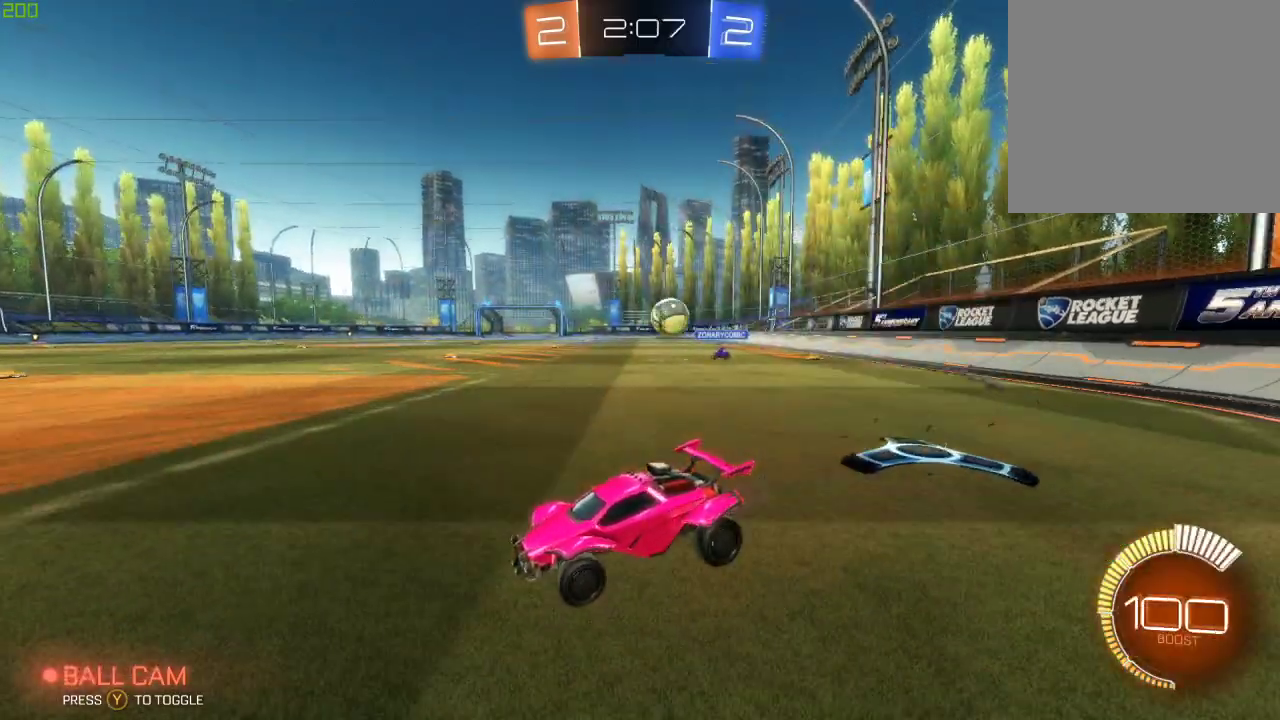
{"buttons": [], "left_stick": "right", "right_stick": "center", "events": [[33, "L2", "up"], [217, "R2", "up"], [300, "left_stick", "center"], [483, "left_stick", "right"]]}
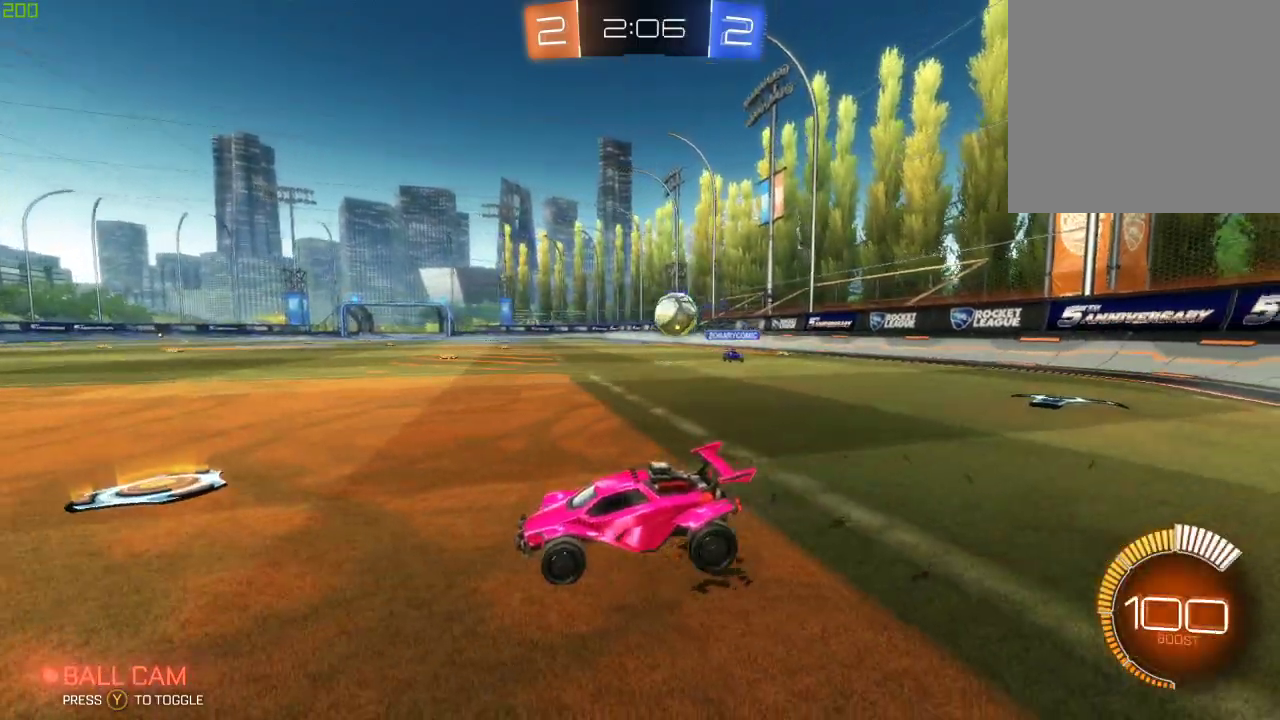
{"buttons": ["L2"], "left_stick": "left", "right_stick": "center", "events": [[183, "R2", "down"], [333, "L2", "down"], [367, "left_stick", "left"], [417, "R2", "up"]]}
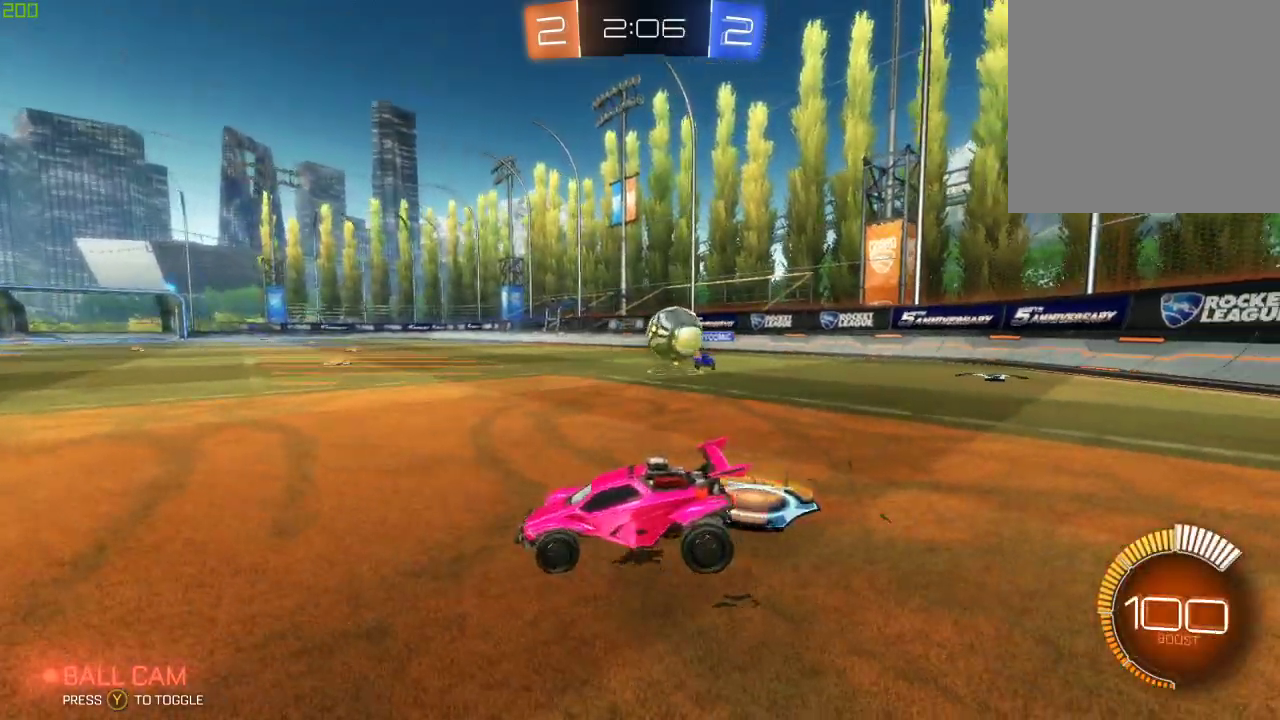
{"buttons": ["R2"], "left_stick": "left", "right_stick": "center", "events": [[33, "R2", "down"], [50, "L2", "up"]]}
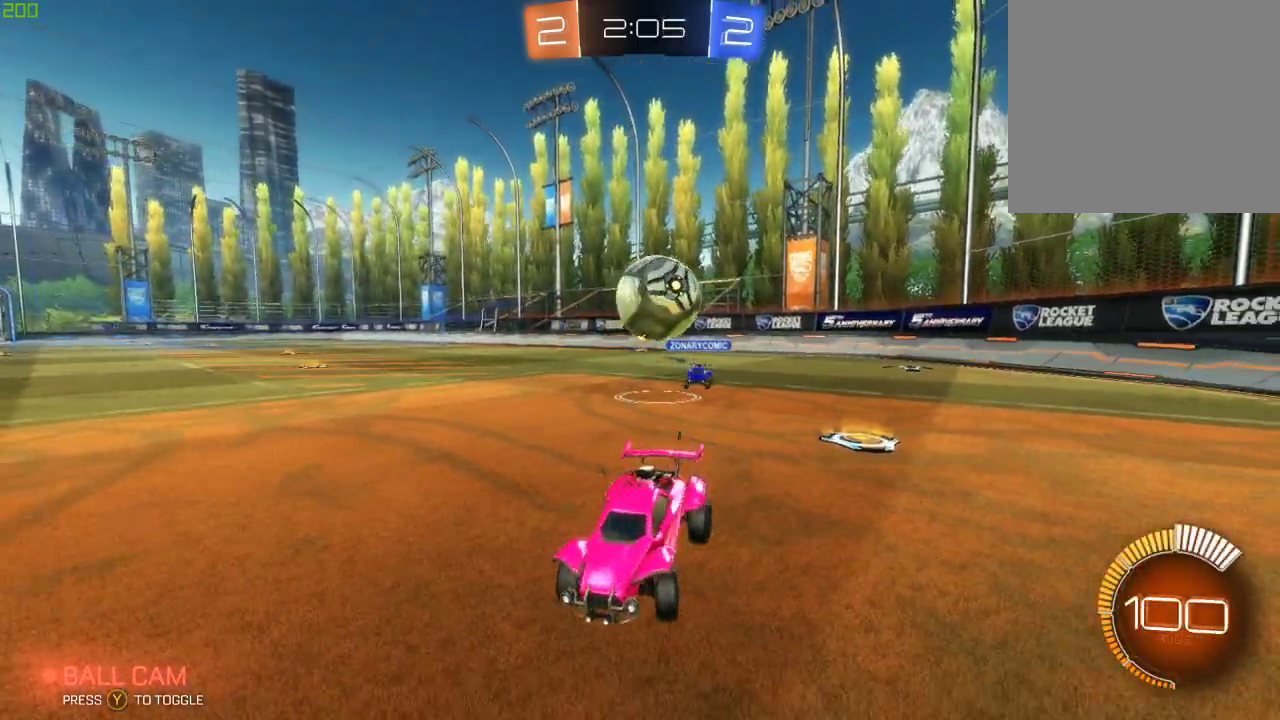
{"buttons": ["L2", "R2"], "left_stick": "left", "right_stick": "center", "events": [[50, "left_stick", "down"], [167, "left_stick", "down-left"], [250, "left_stick", "center"], [283, "R2", "up"], [383, "L2", "down"], [417, "left_stick", "left"], [467, "R2", "down"]]}
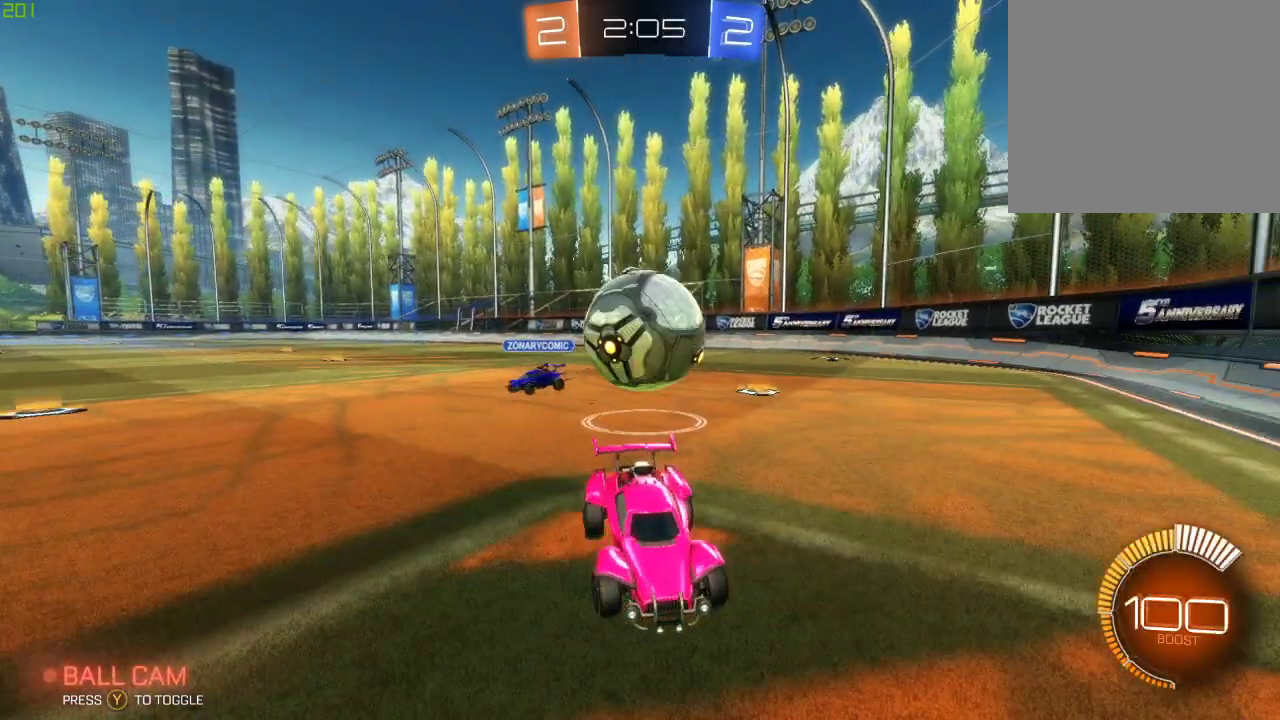
{"buttons": ["A", "X", "L1", "R2"], "left_stick": "down-left", "right_stick": "center", "events": [[17, "L2", "up"], [17, "left_stick", "down-left"], [100, "A", "down"], [200, "A", "up"], [200, "R2", "up"], [233, "L1", "down"], [250, "A", "down"], [283, "L3", "down"], [300, "R2", "down"], [483, "L3", "up"], [483, "X", "down"]]}
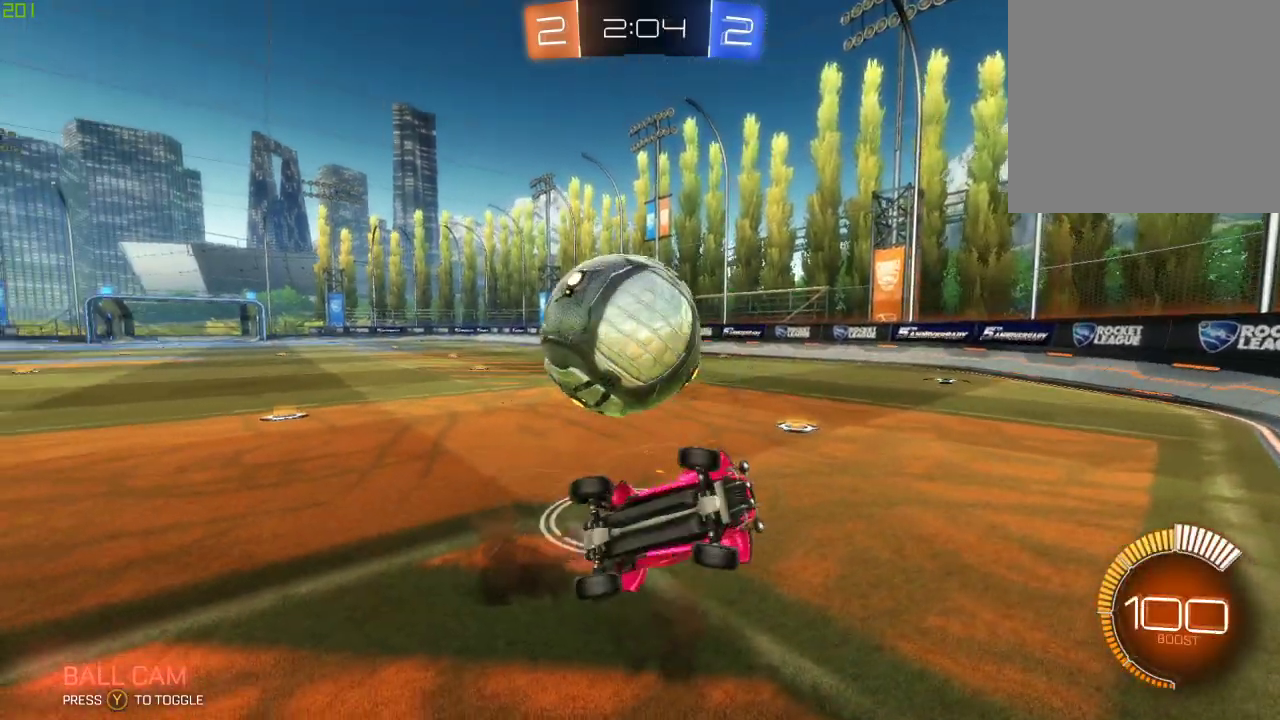
{"buttons": ["R2"], "left_stick": "down", "right_stick": "center", "events": [[133, "A", "up"], [167, "L1", "up"], [183, "left_stick", "up-left"], [233, "X", "up"], [267, "left_stick", "center"], [483, "left_stick", "down"]]}
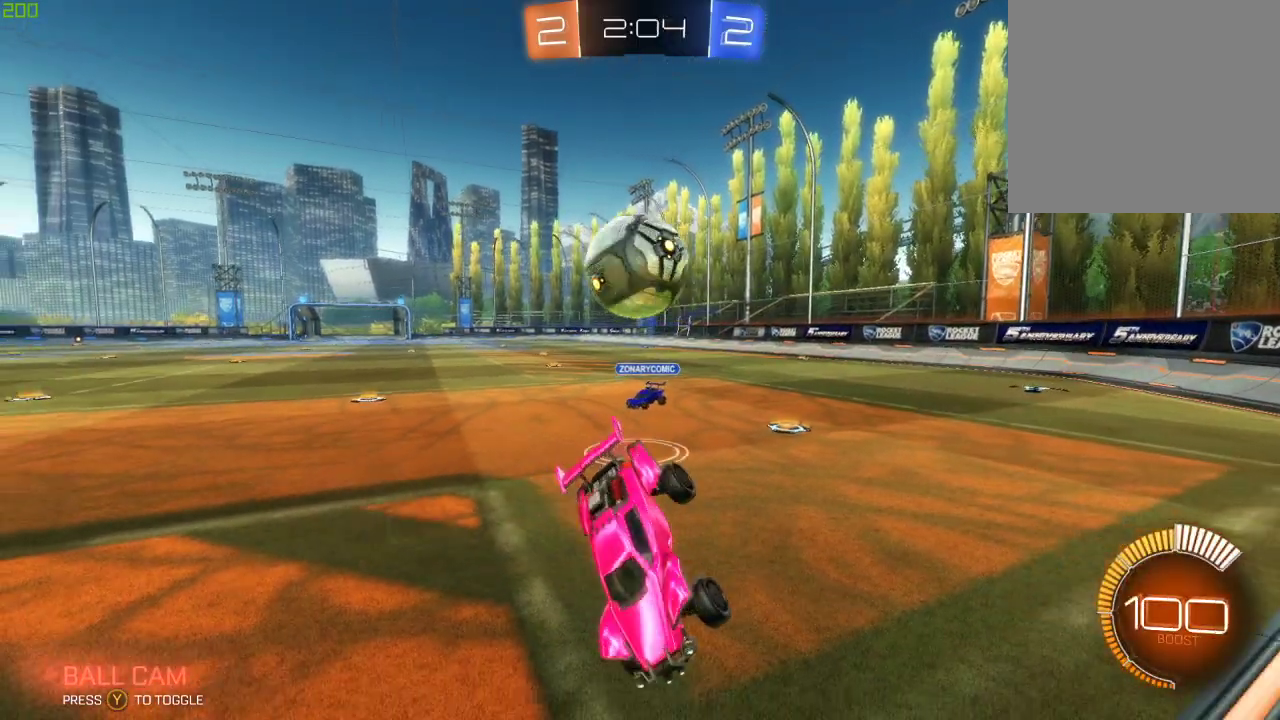
{"buttons": ["L2"], "left_stick": "left", "right_stick": "center", "events": [[17, "left_stick", "down-right"], [333, "L2", "down"], [350, "R2", "up"], [350, "left_stick", "left"]]}
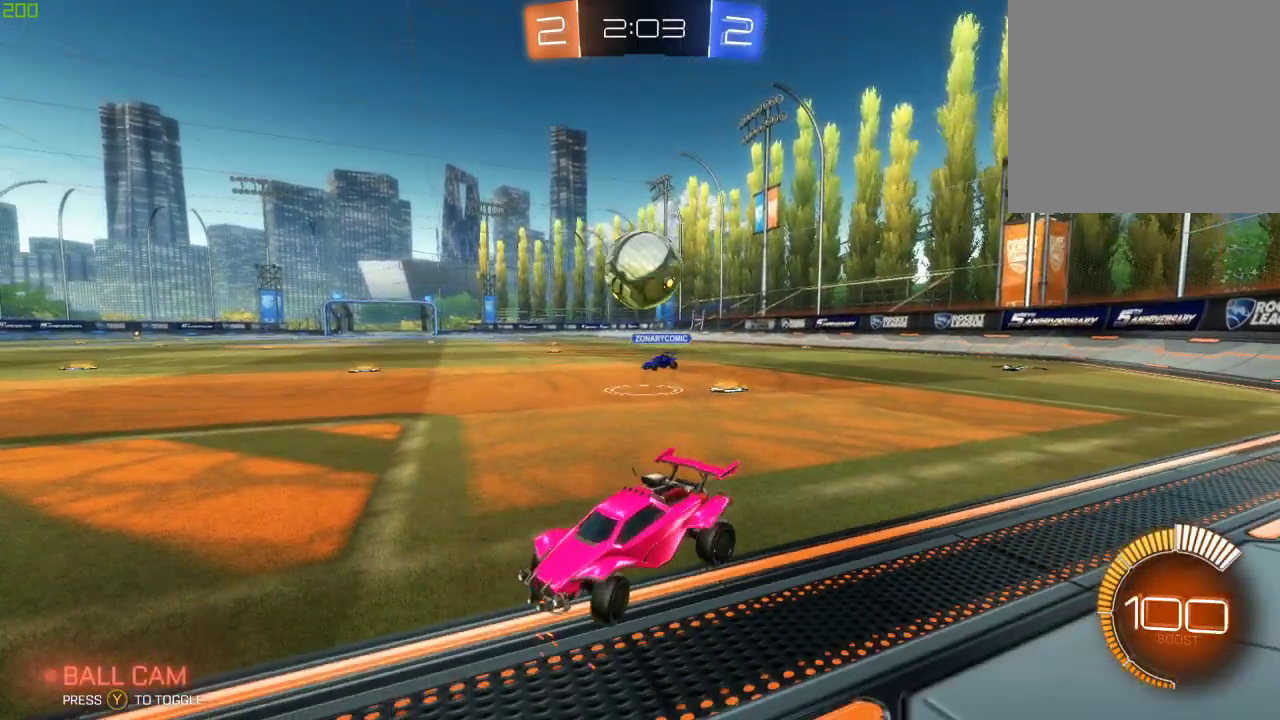
{"buttons": ["R2"], "left_stick": "left", "right_stick": "center", "events": [[133, "left_stick", "center"], [150, "L2", "up"], [267, "R2", "down"], [467, "left_stick", "left"]]}
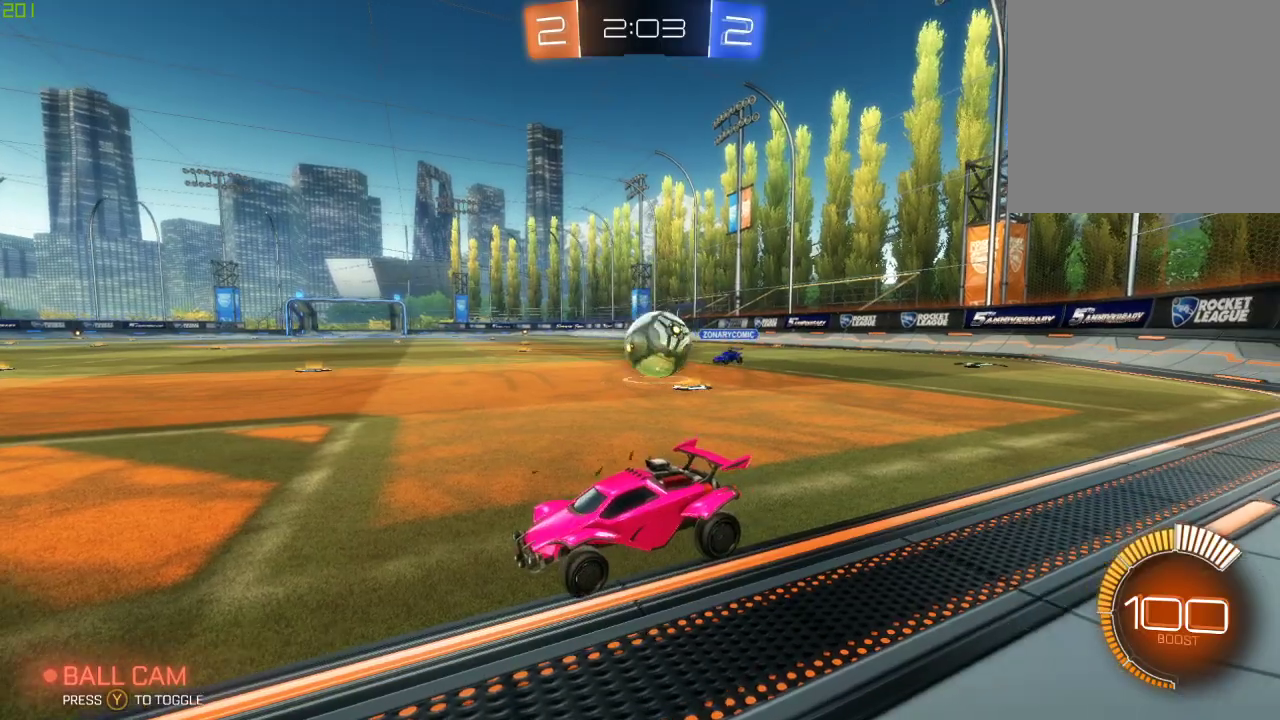
{"buttons": ["L2"], "left_stick": "left", "right_stick": "center", "events": [[100, "R2", "up"], [200, "L2", "down"]]}
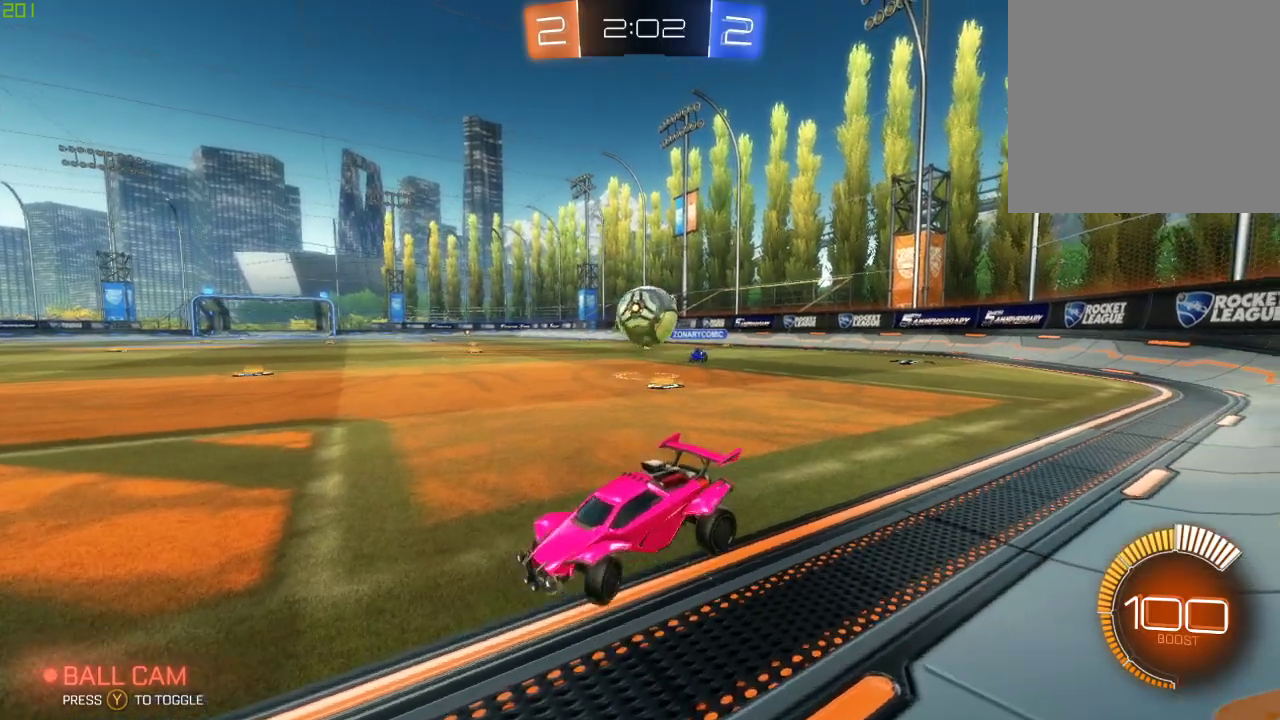
{"buttons": ["R2"], "left_stick": "center", "right_stick": "center", "events": [[100, "L2", "up"], [100, "left_stick", "center"], [117, "R2", "down"], [217, "left_stick", "left"], [483, "left_stick", "center"]]}
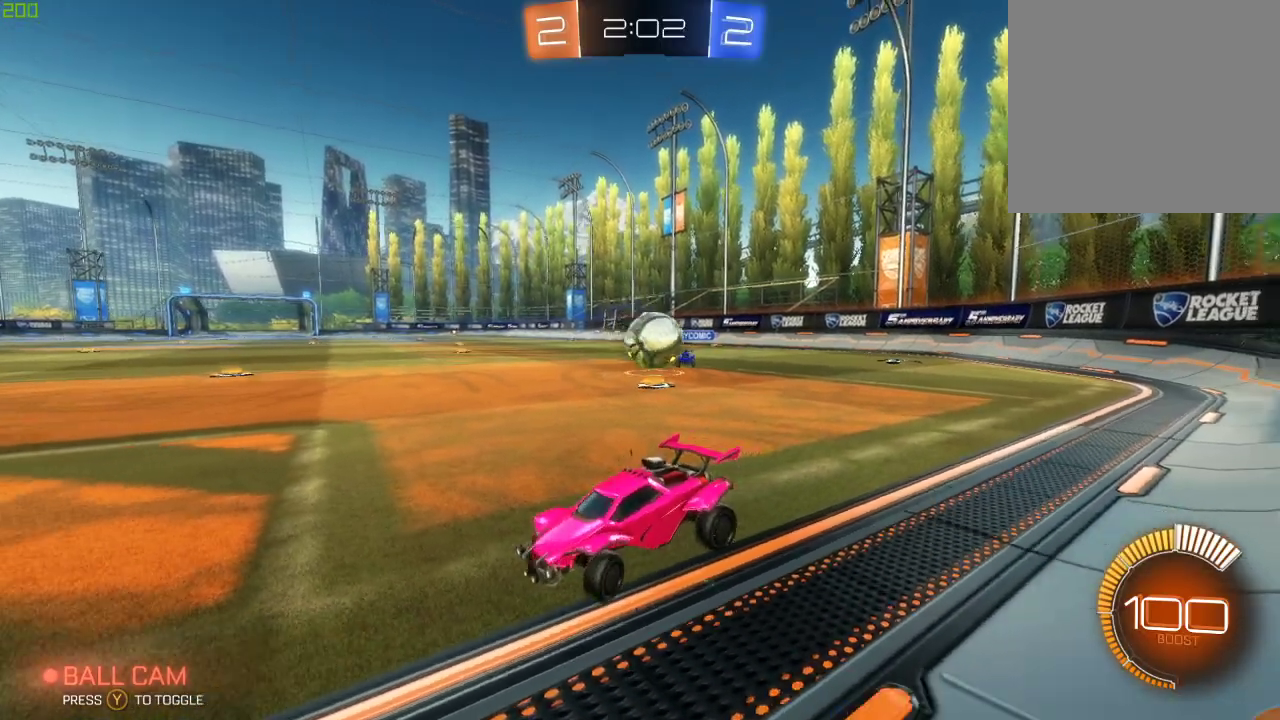
{"buttons": [], "left_stick": "right", "right_stick": "center", "events": [[33, "R2", "up"], [183, "R2", "down"], [383, "R2", "up"], [450, "left_stick", "right"]]}
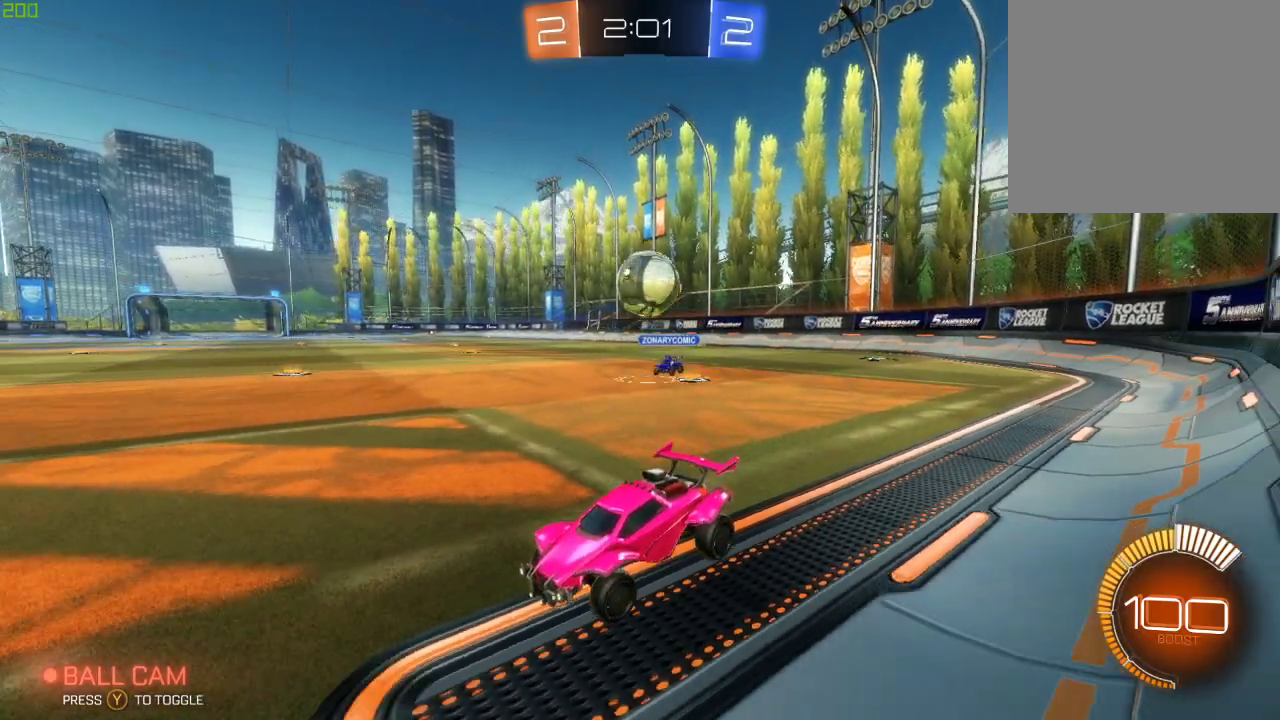
{"buttons": [], "left_stick": "center", "right_stick": "center", "events": [[117, "L2", "down"], [117, "left_stick", "down-right"], [167, "A", "down"], [267, "left_stick", "down"], [317, "L2", "up"], [350, "A", "up"], [433, "left_stick", "center"]]}
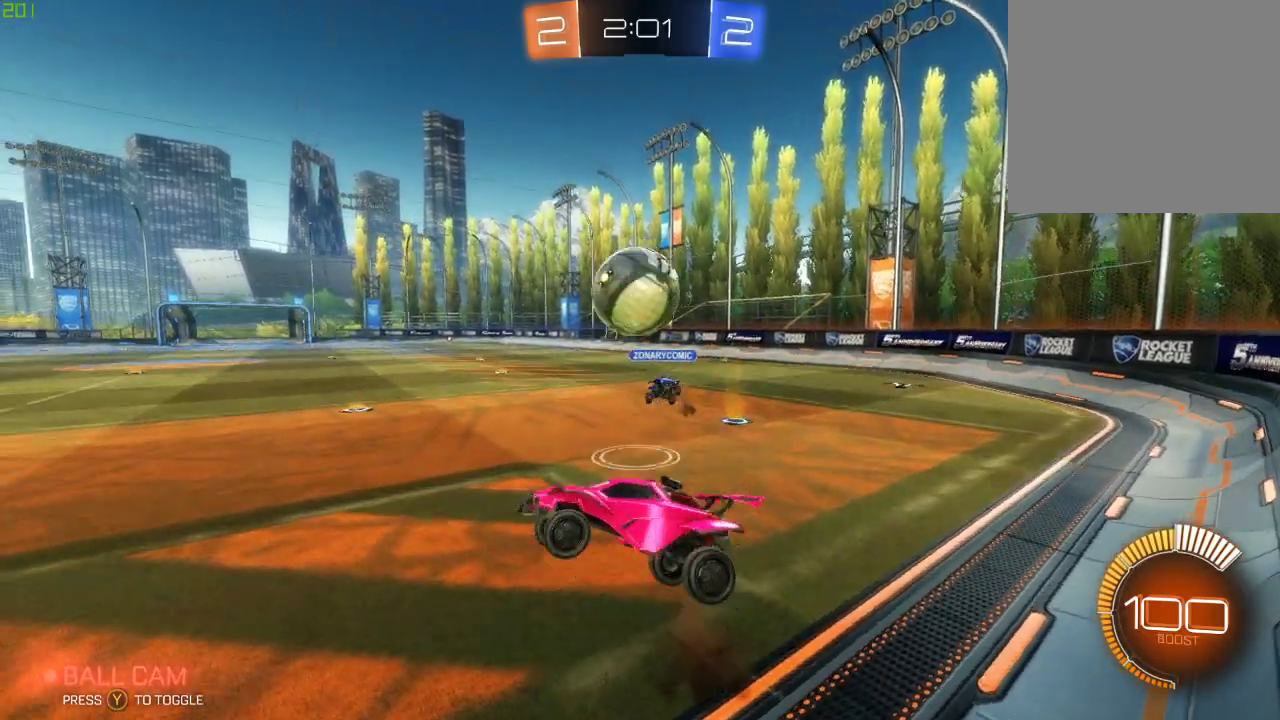
{"buttons": ["B", "R2"], "left_stick": "center", "right_stick": "center", "events": [[50, "B", "down"], [50, "R2", "down"], [83, "left_stick", "right"], [133, "B", "up"], [317, "B", "down"], [350, "left_stick", "center"]]}
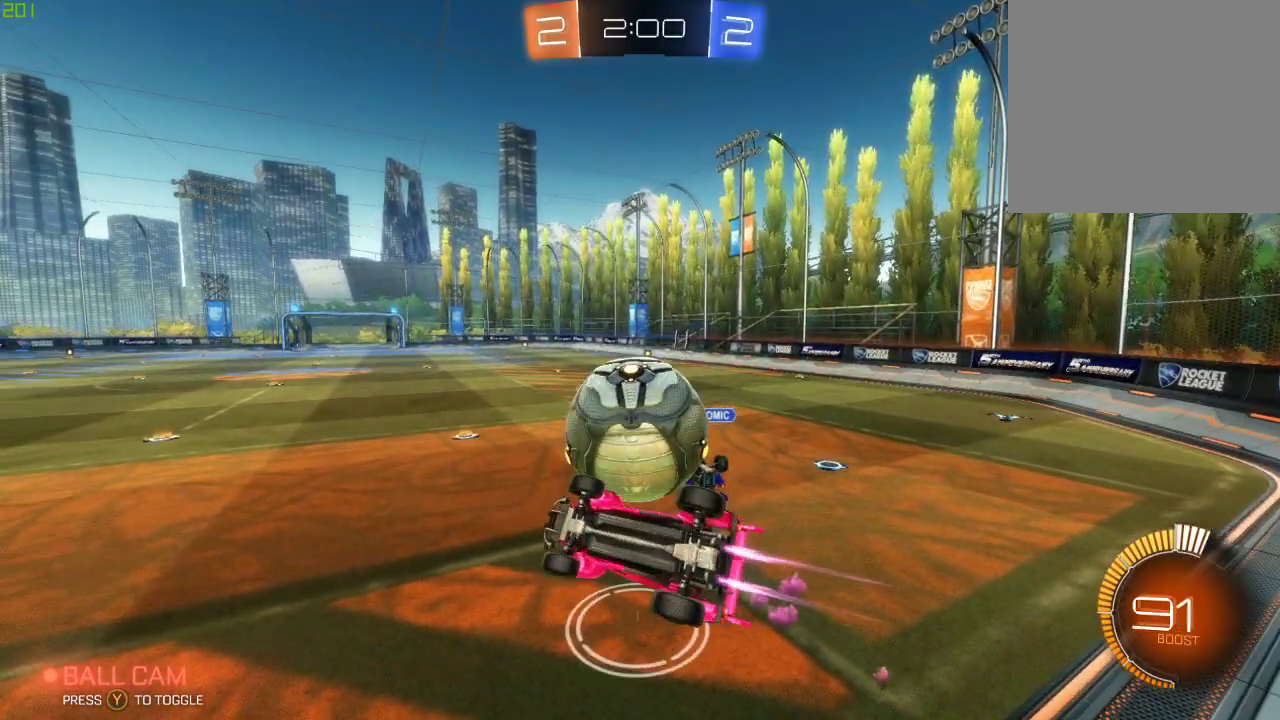
{"buttons": ["A", "B", "R2"], "left_stick": "right", "right_stick": "center", "events": [[50, "left_stick", "right"], [117, "A", "down"]]}
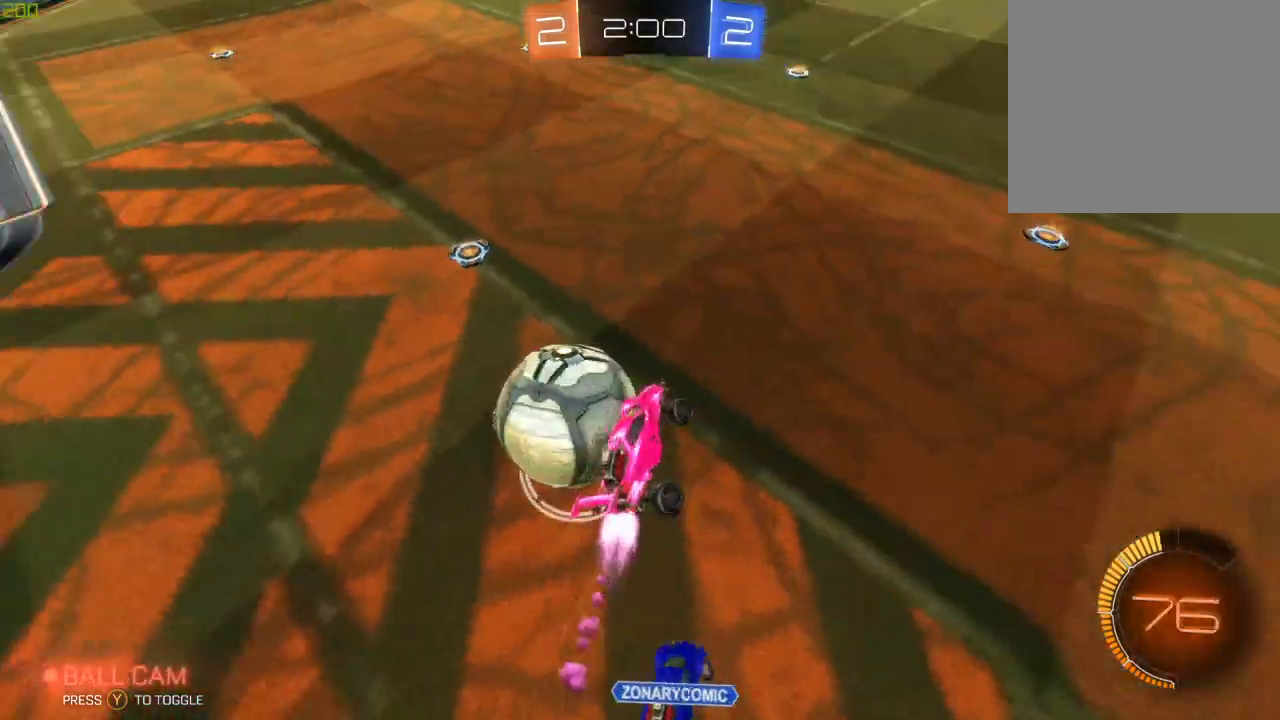
{"buttons": ["R2"], "left_stick": "center", "right_stick": "center", "events": [[33, "B", "up"], [50, "A", "up"], [183, "left_stick", "left"], [267, "X", "down"], [300, "left_stick", "down-left"], [433, "X", "up"], [483, "left_stick", "center"]]}
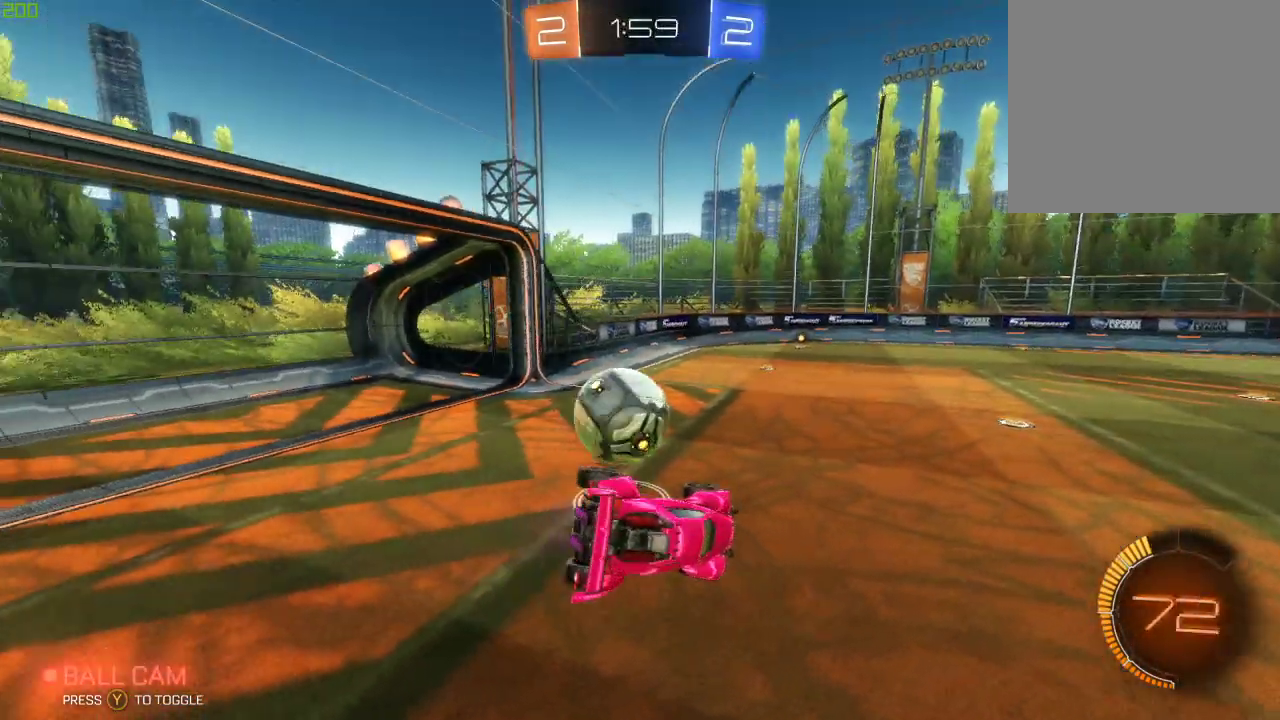
{"buttons": ["R2"], "left_stick": "left", "right_stick": "center", "events": [[83, "left_stick", "left"], [350, "X", "down"], [483, "X", "up"]]}
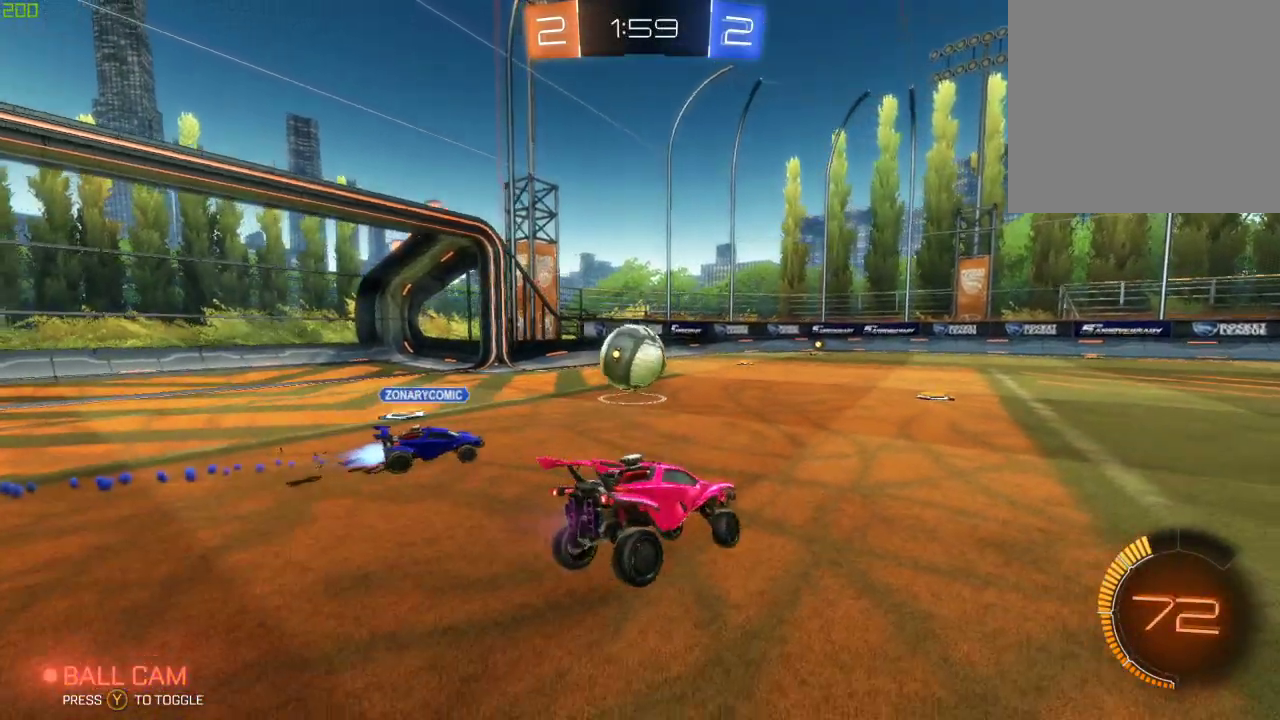
{"buttons": ["B", "R2"], "left_stick": "center", "right_stick": "center", "events": [[33, "B", "down"], [33, "left_stick", "center"]]}
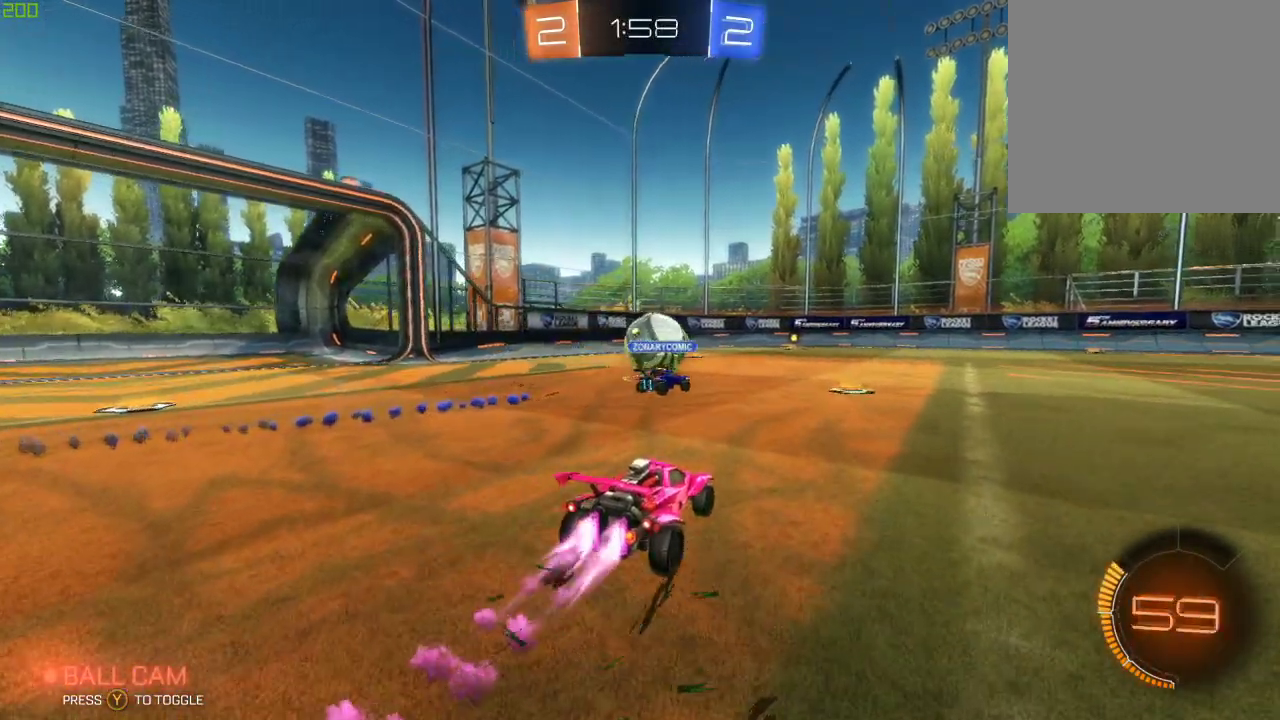
{"buttons": ["R2"], "left_stick": "center", "right_stick": "center", "events": [[150, "left_stick", "left"], [233, "B", "up"], [300, "left_stick", "center"]]}
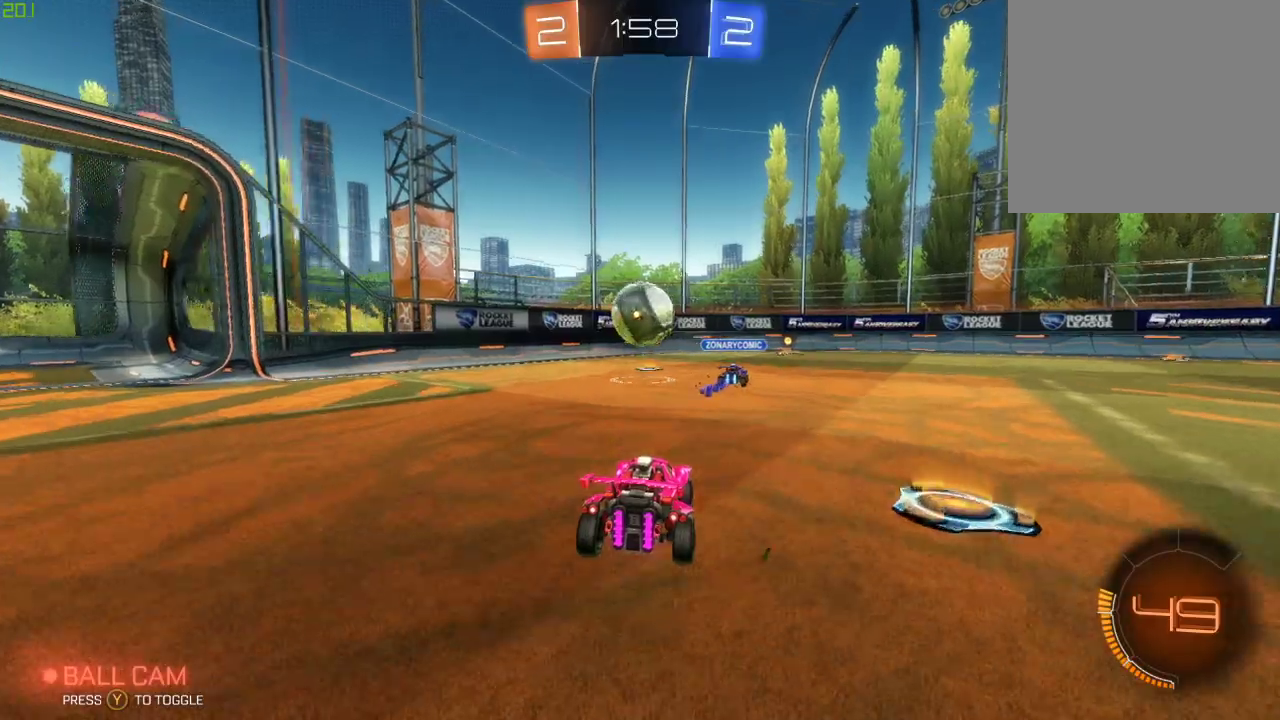
{"buttons": ["R2"], "left_stick": "center", "right_stick": "center", "events": [[150, "left_stick", "left"], [300, "left_stick", "center"]]}
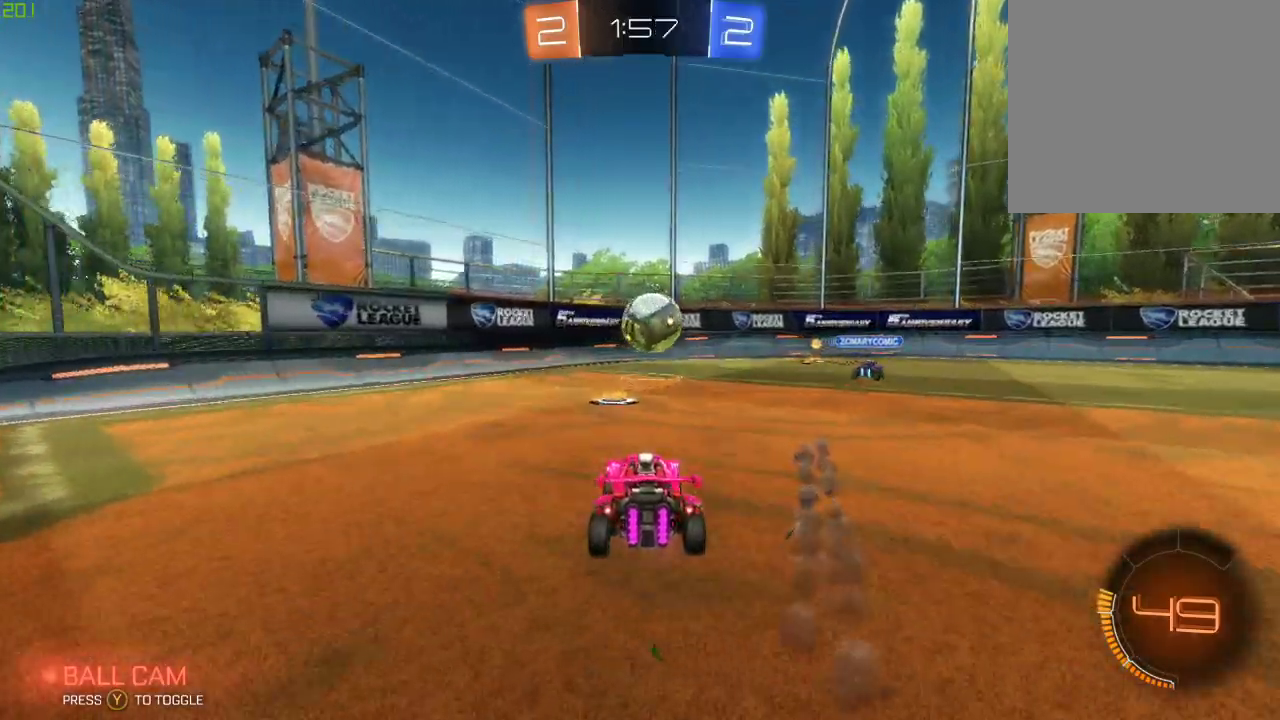
{"buttons": ["R2"], "left_stick": "left", "right_stick": "center", "events": [[233, "left_stick", "right"], [383, "left_stick", "center"], [483, "left_stick", "left"]]}
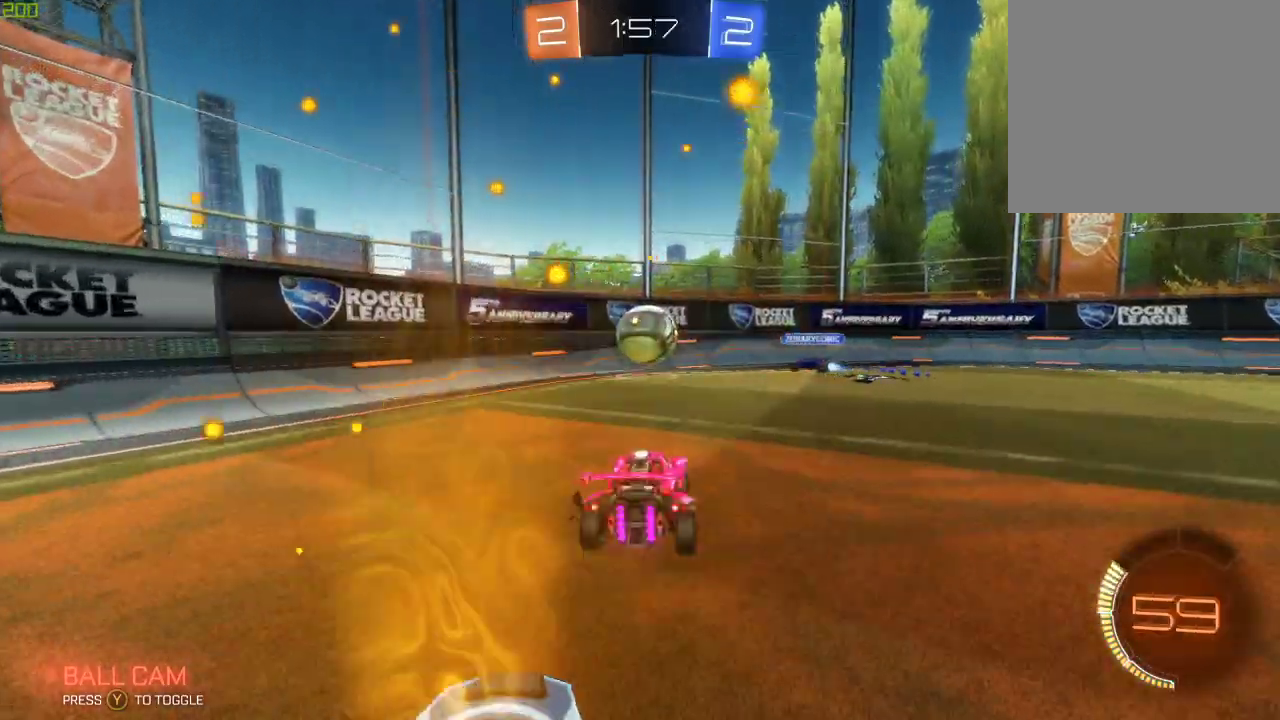
{"buttons": ["R2"], "left_stick": "left", "right_stick": "center", "events": []}
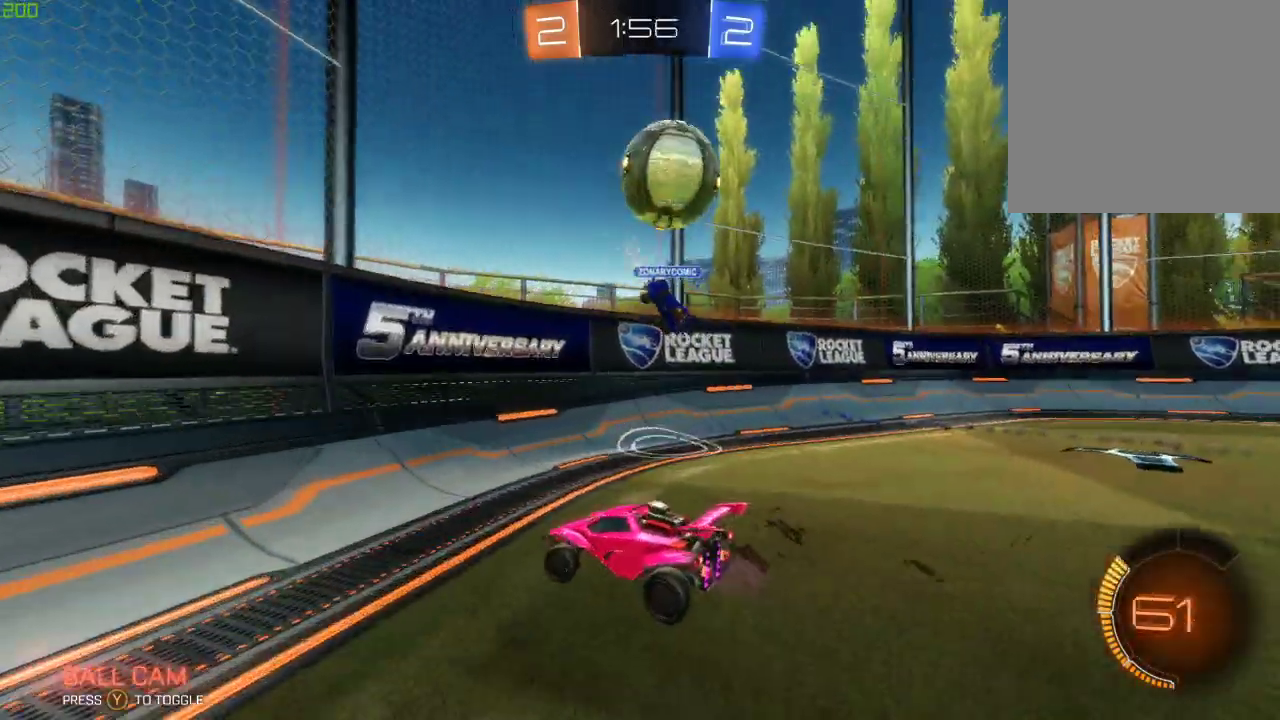
{"buttons": ["R2"], "left_stick": "center", "right_stick": "center", "events": [[367, "left_stick", "center"]]}